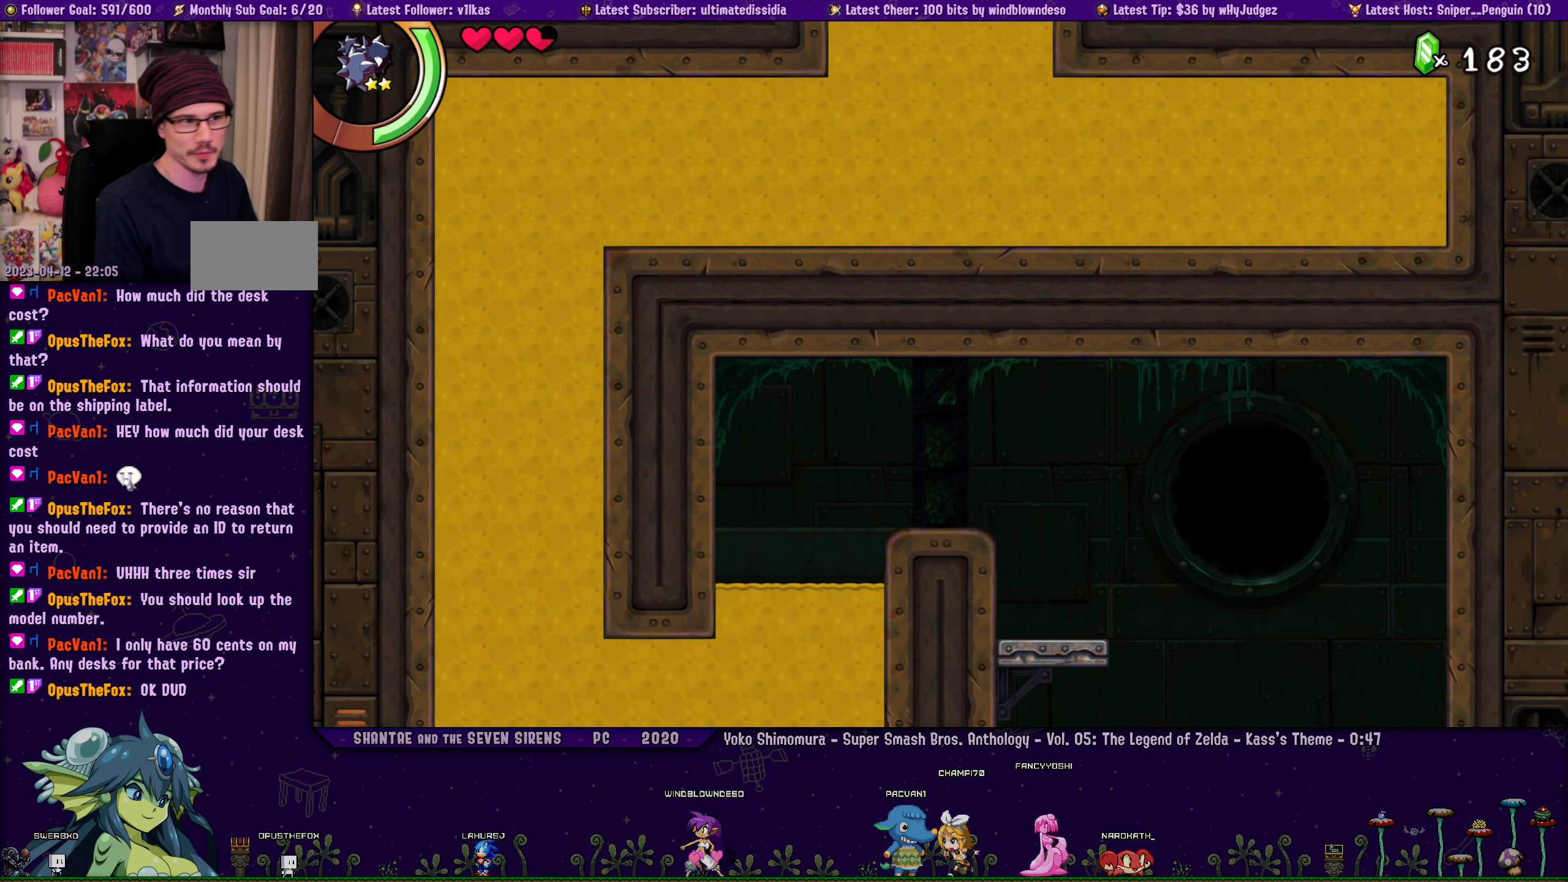
Gameplay with a controller (PlayStation layout); each line is a JSON object with the inputs held at the frame after it. "events" lists button and stick changes between this image and that frame as [ms after this image, input, new state], when the widget could be followed in between. Not read: L2 R2.
{"buttons": ["DPAD_UP"], "left_stick": "center", "right_stick": "center", "events": [[300, "DPAD_UP", "down"]]}
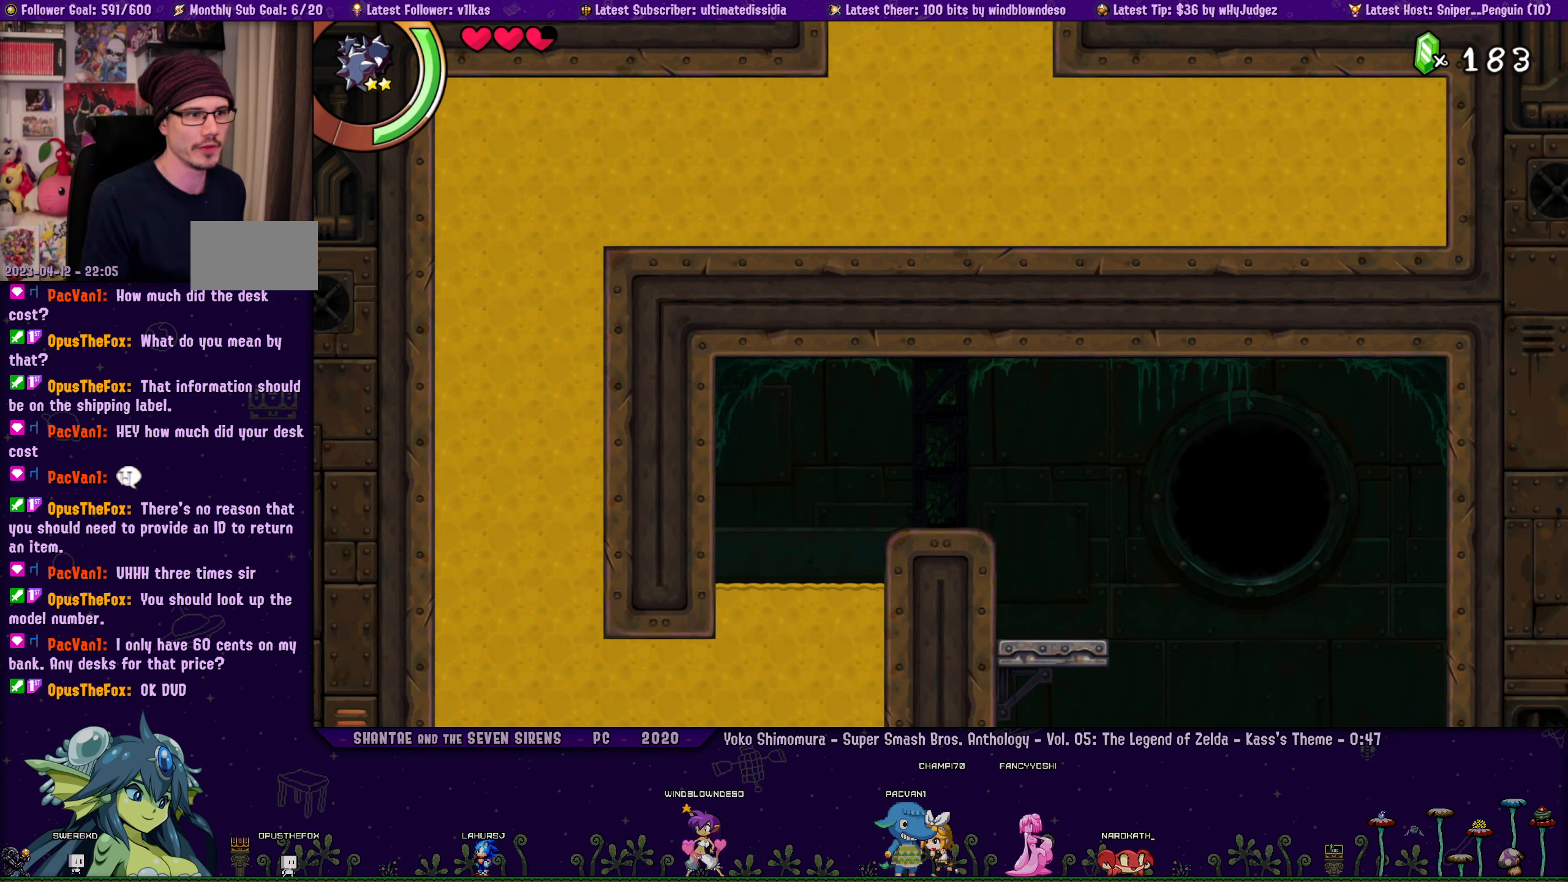
{"buttons": ["DPAD_UP"], "left_stick": "center", "right_stick": "center", "events": []}
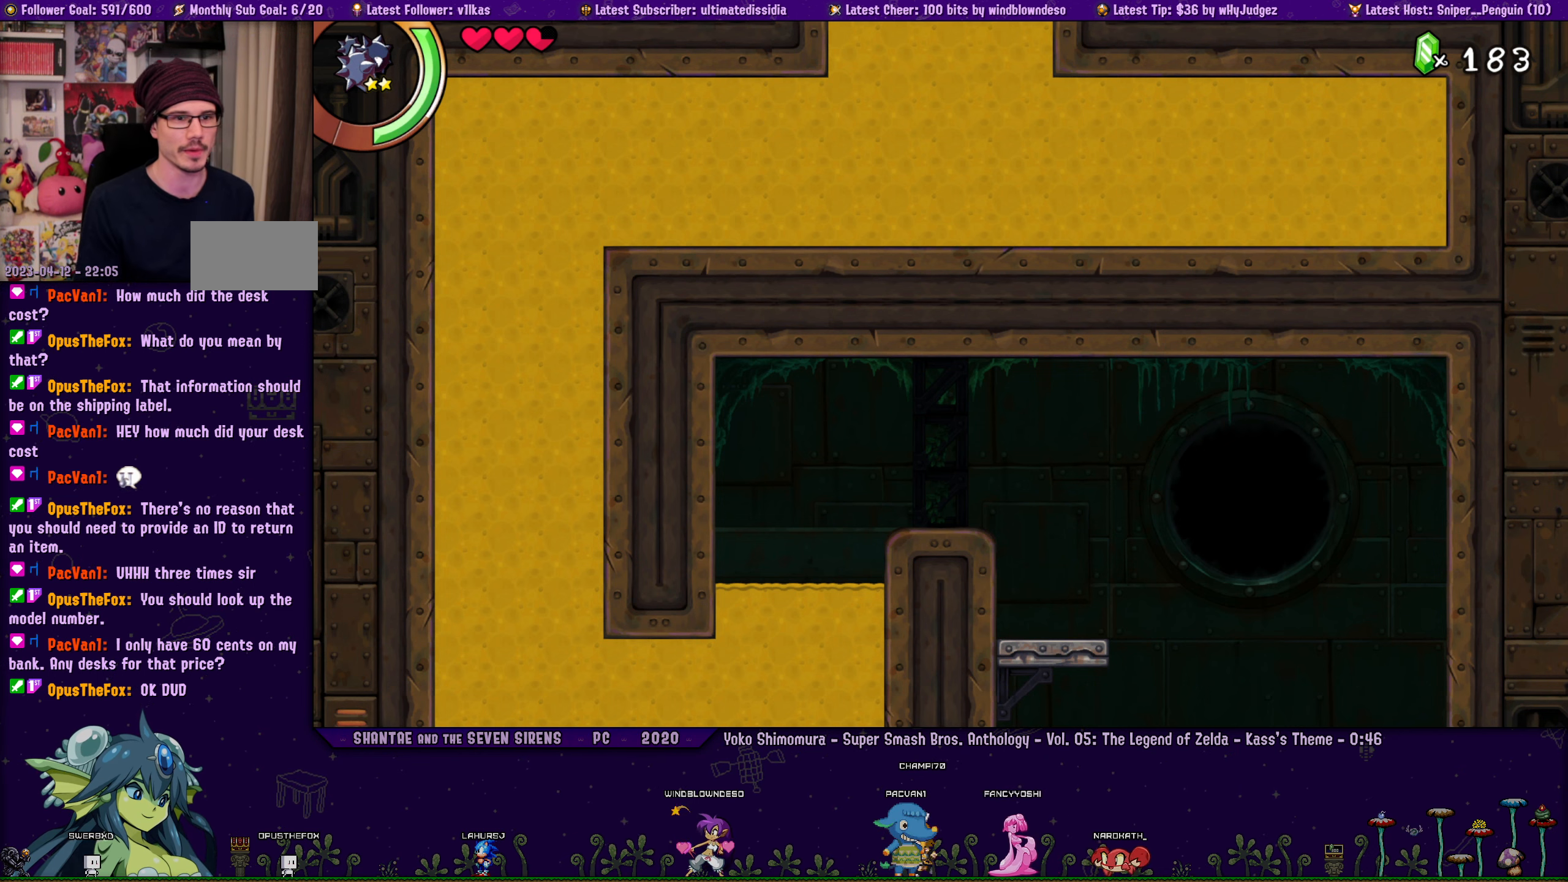
{"buttons": ["DPAD_UP"], "left_stick": "center", "right_stick": "center", "events": [[100, "DPAD_UP", "up"], [217, "DPAD_UP", "down"]]}
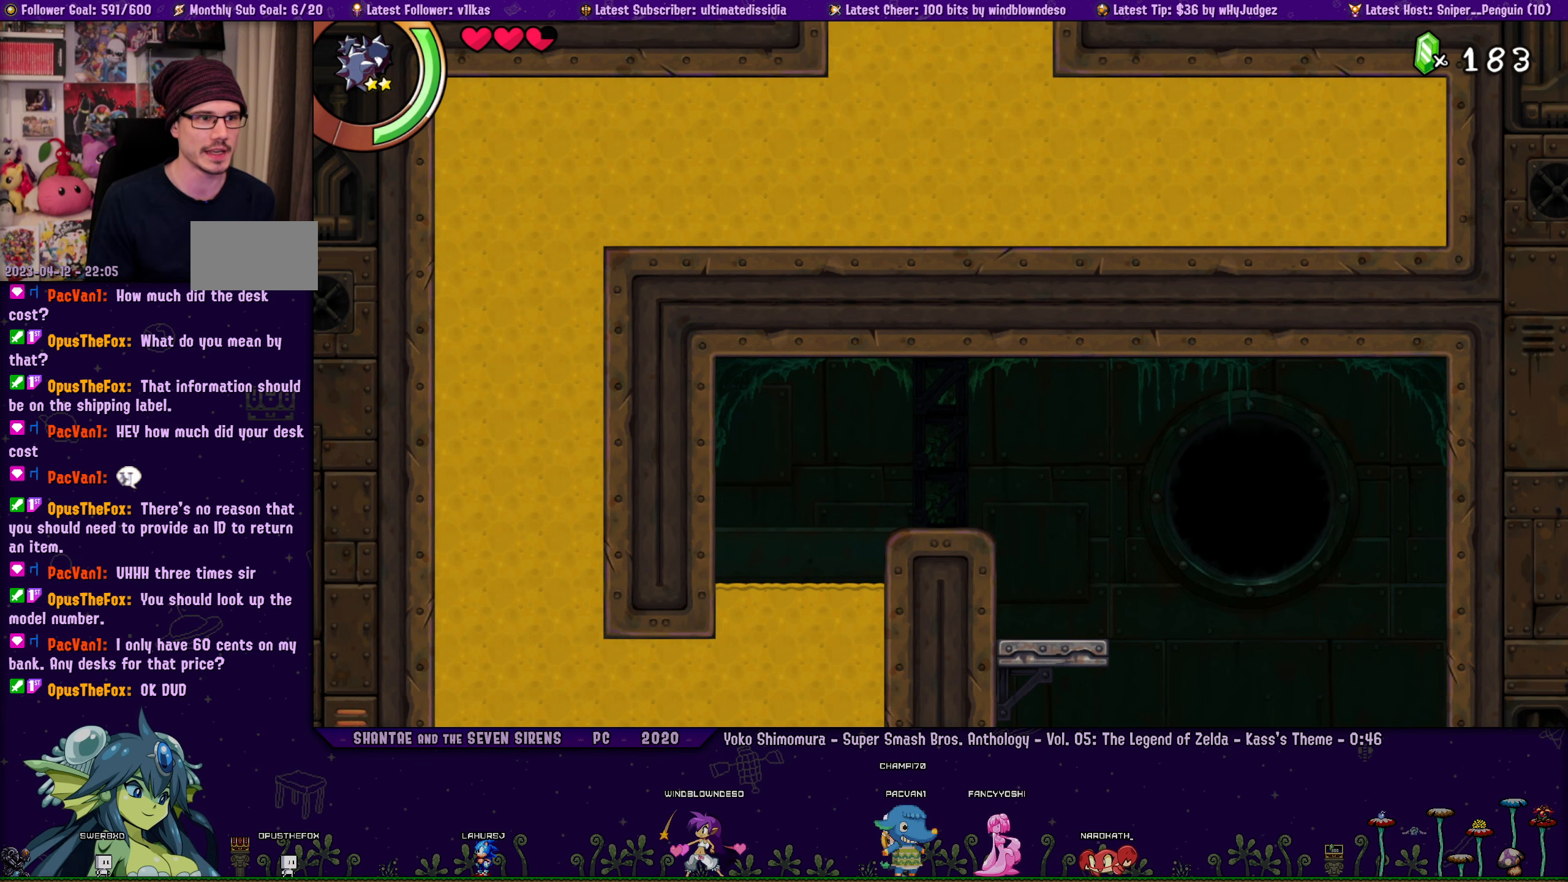
{"buttons": ["DPAD_UP", "DPAD_RIGHT"], "left_stick": "center", "right_stick": "center", "events": [[467, "DPAD_RIGHT", "down"]]}
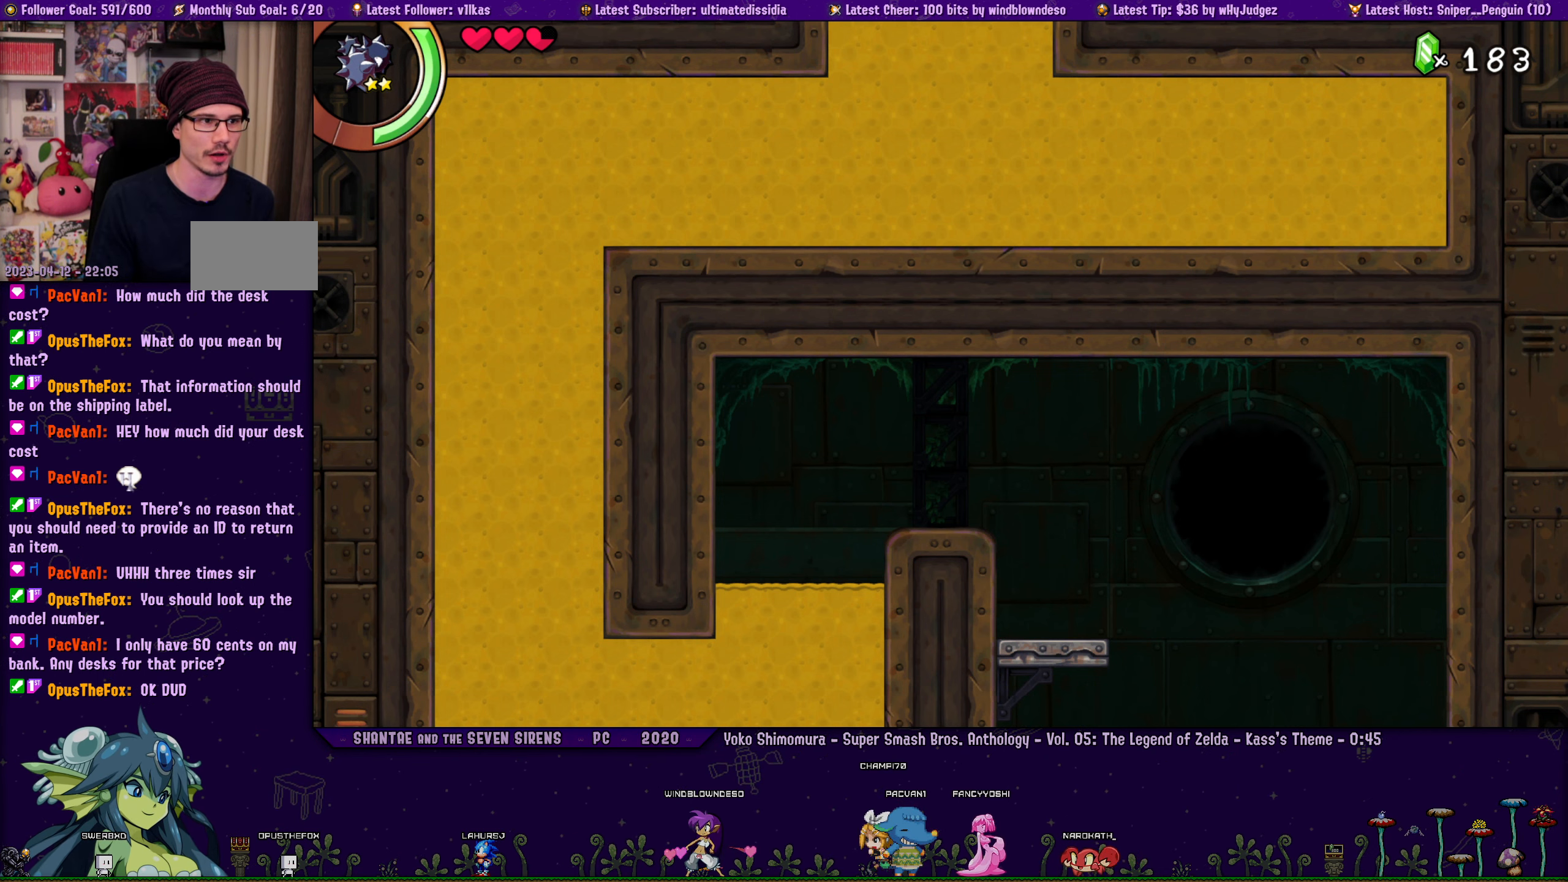
{"buttons": ["CROSS", "DPAD_UP", "DPAD_RIGHT"], "left_stick": "center", "right_stick": "center", "events": [[134, "CROSS", "down"]]}
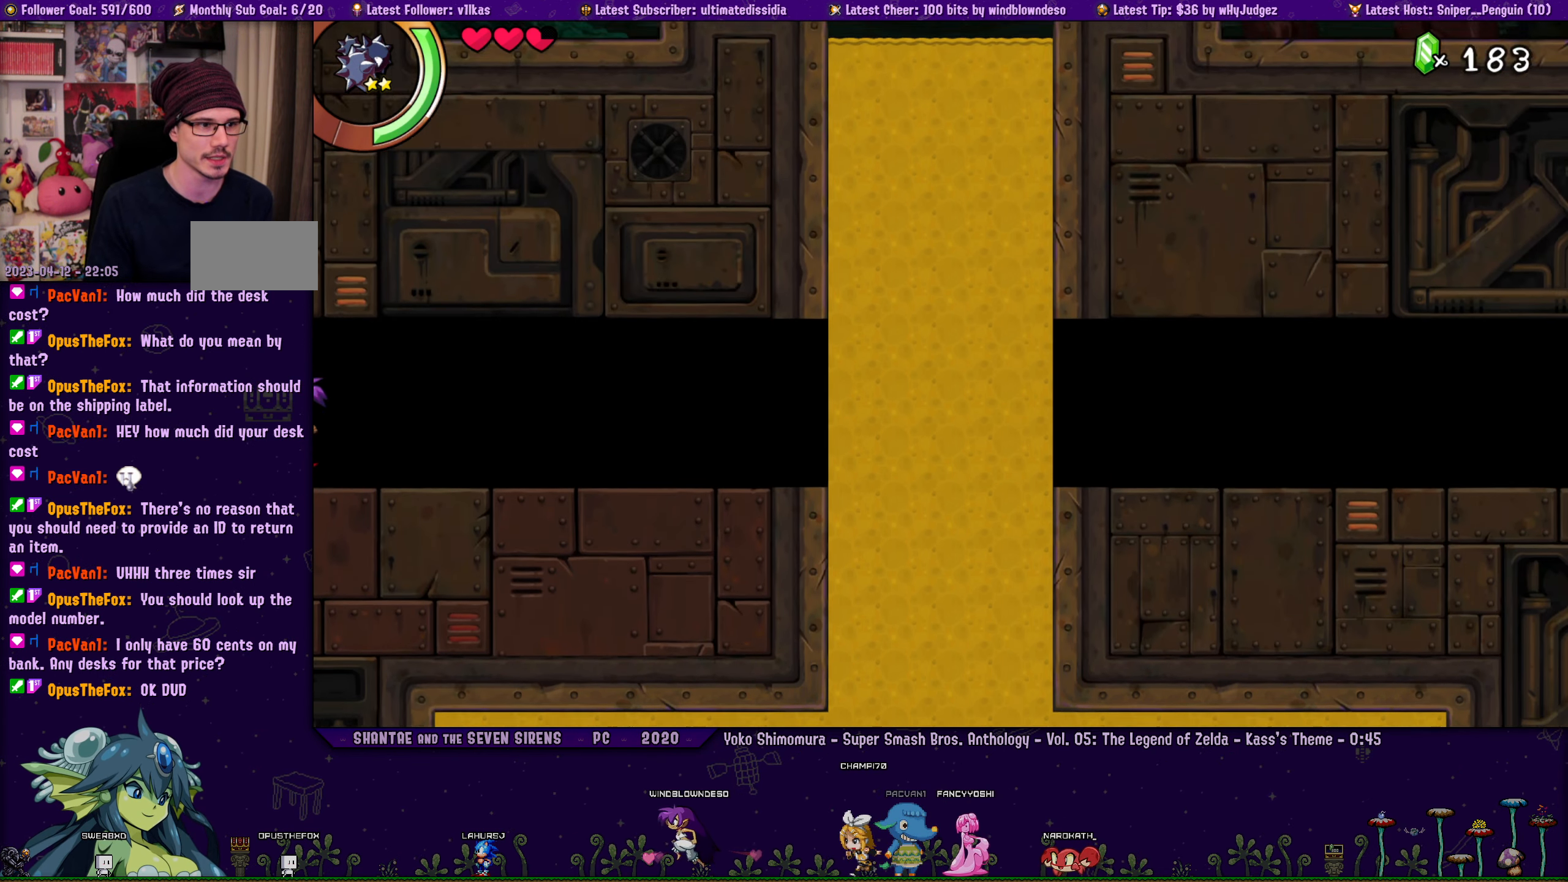
{"buttons": [], "left_stick": "center", "right_stick": "center", "events": [[84, "CROSS", "up"], [300, "DPAD_RIGHT", "up"], [367, "DPAD_UP", "up"]]}
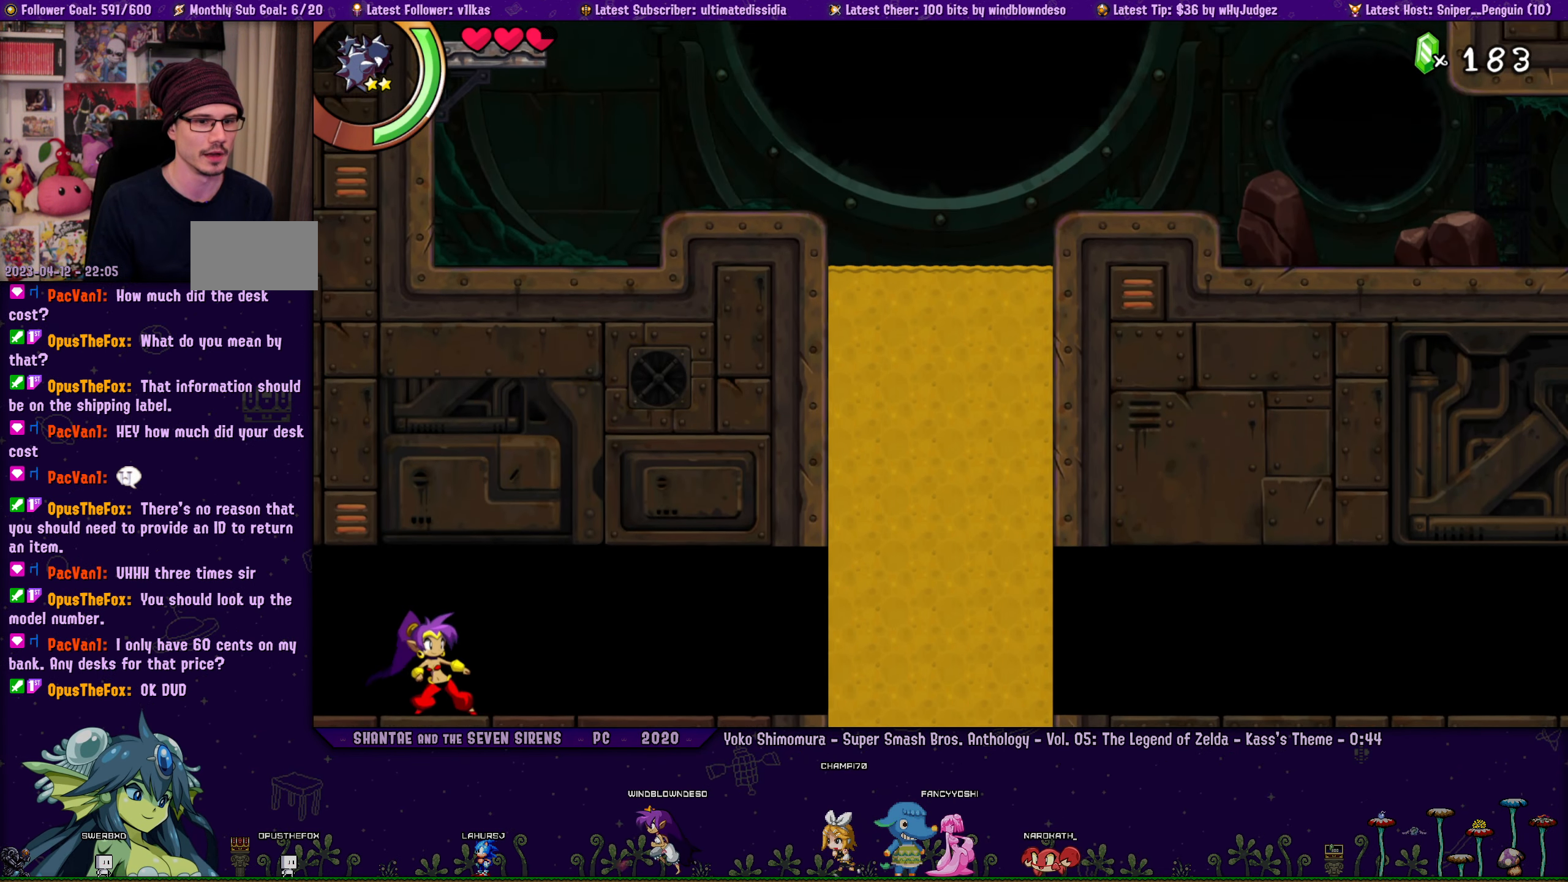
{"buttons": ["DPAD_RIGHT"], "left_stick": "center", "right_stick": "center", "events": [[17, "DPAD_RIGHT", "down"]]}
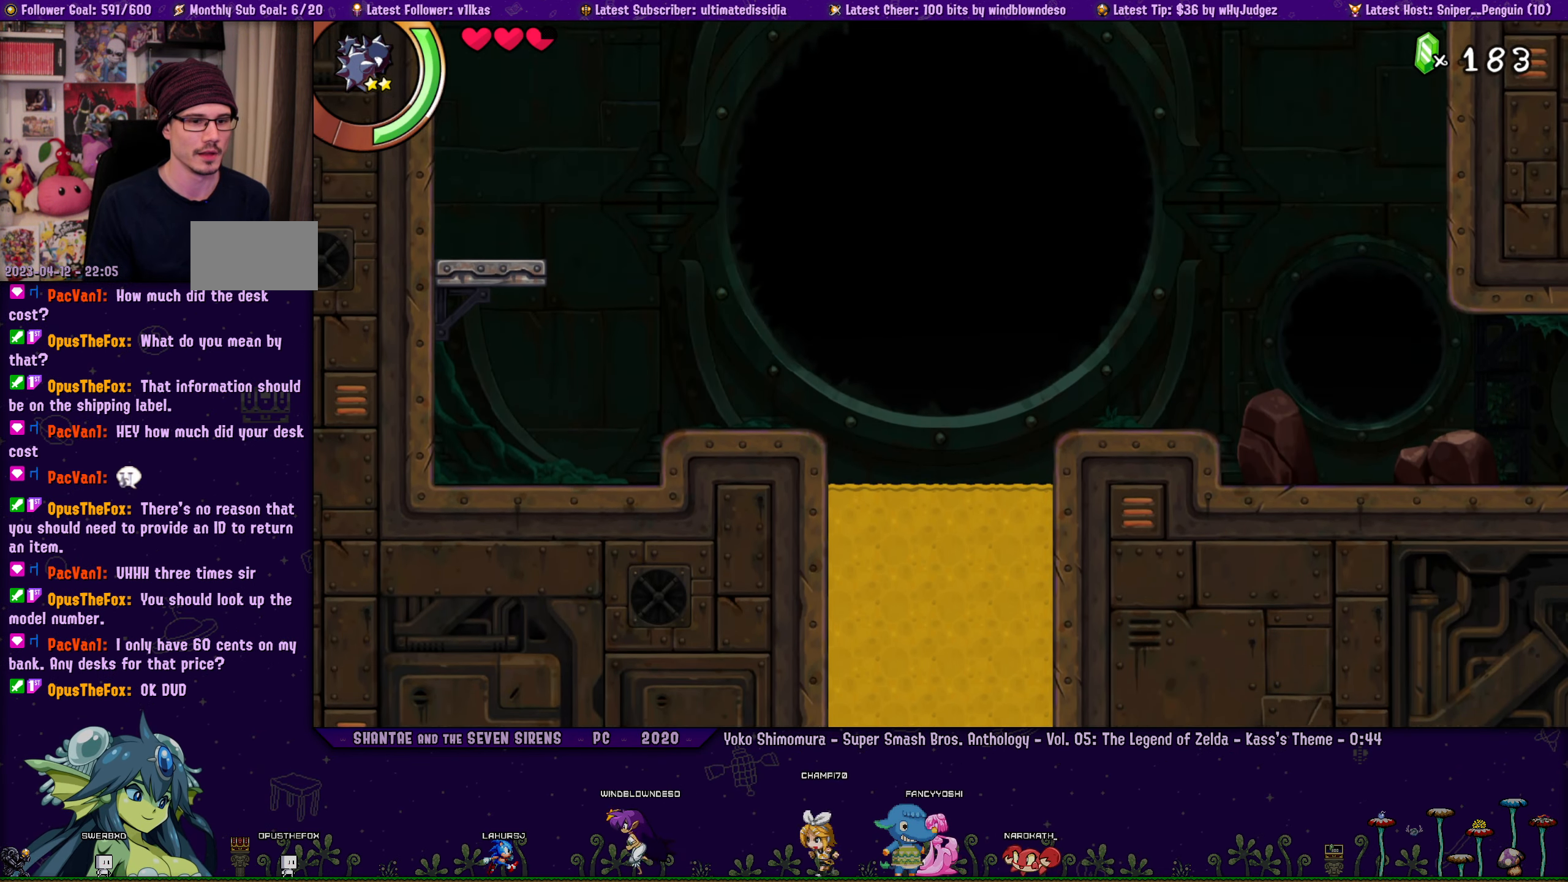
{"buttons": ["CROSS", "DPAD_UP", "DPAD_RIGHT"], "left_stick": "center", "right_stick": "center", "events": [[150, "DPAD_RIGHT", "up"], [316, "DPAD_RIGHT", "down"], [466, "CROSS", "down"], [500, "DPAD_UP", "down"]]}
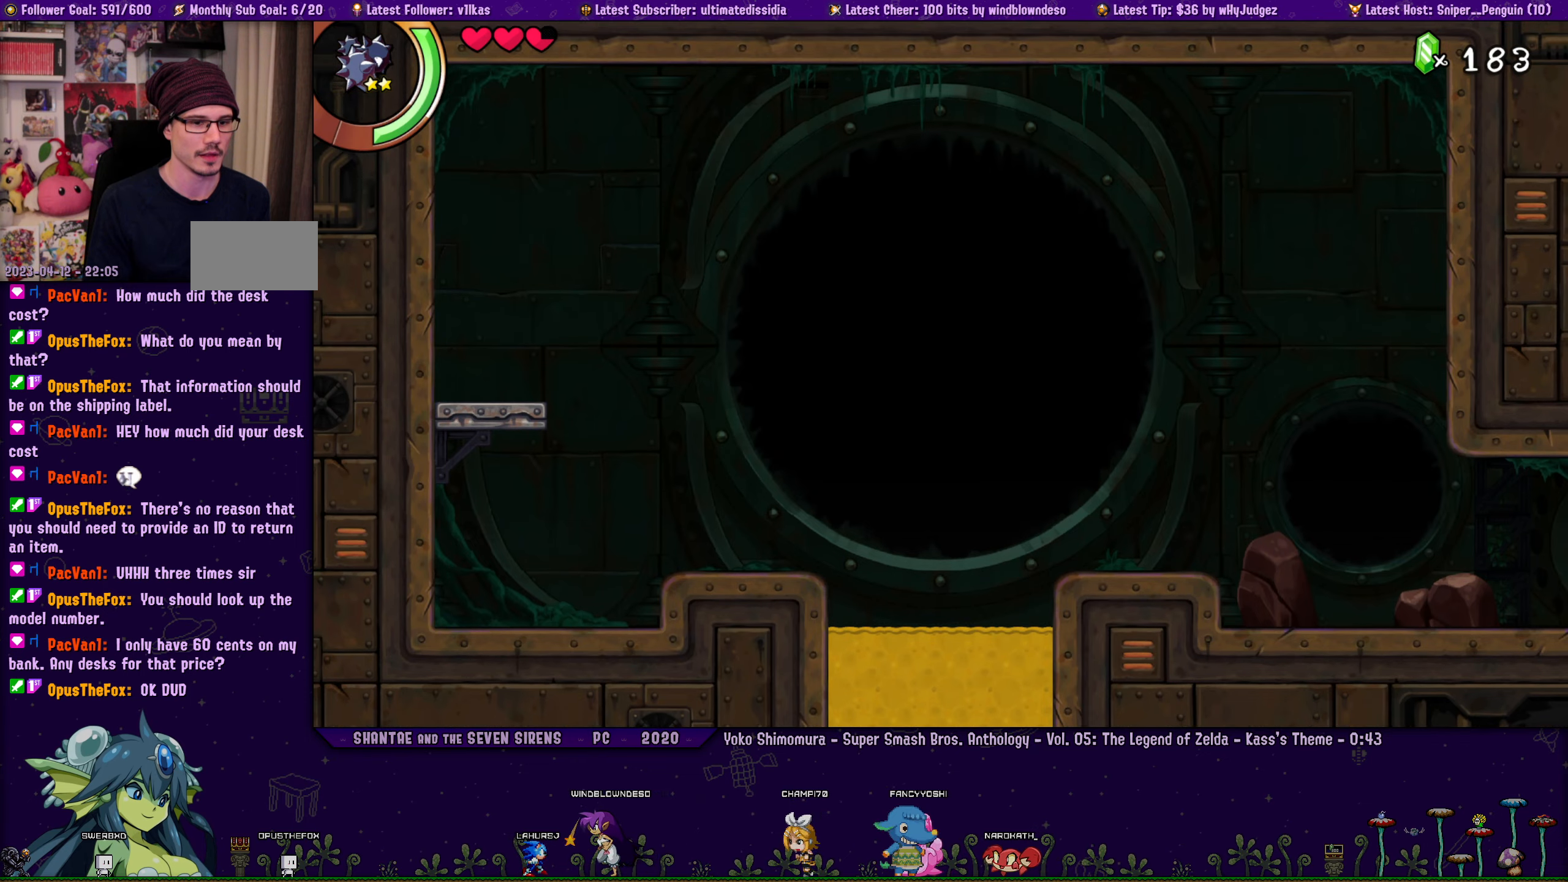
{"buttons": ["DPAD_UP"], "left_stick": "center", "right_stick": "center", "events": [[100, "CROSS", "up"], [333, "DPAD_RIGHT", "up"]]}
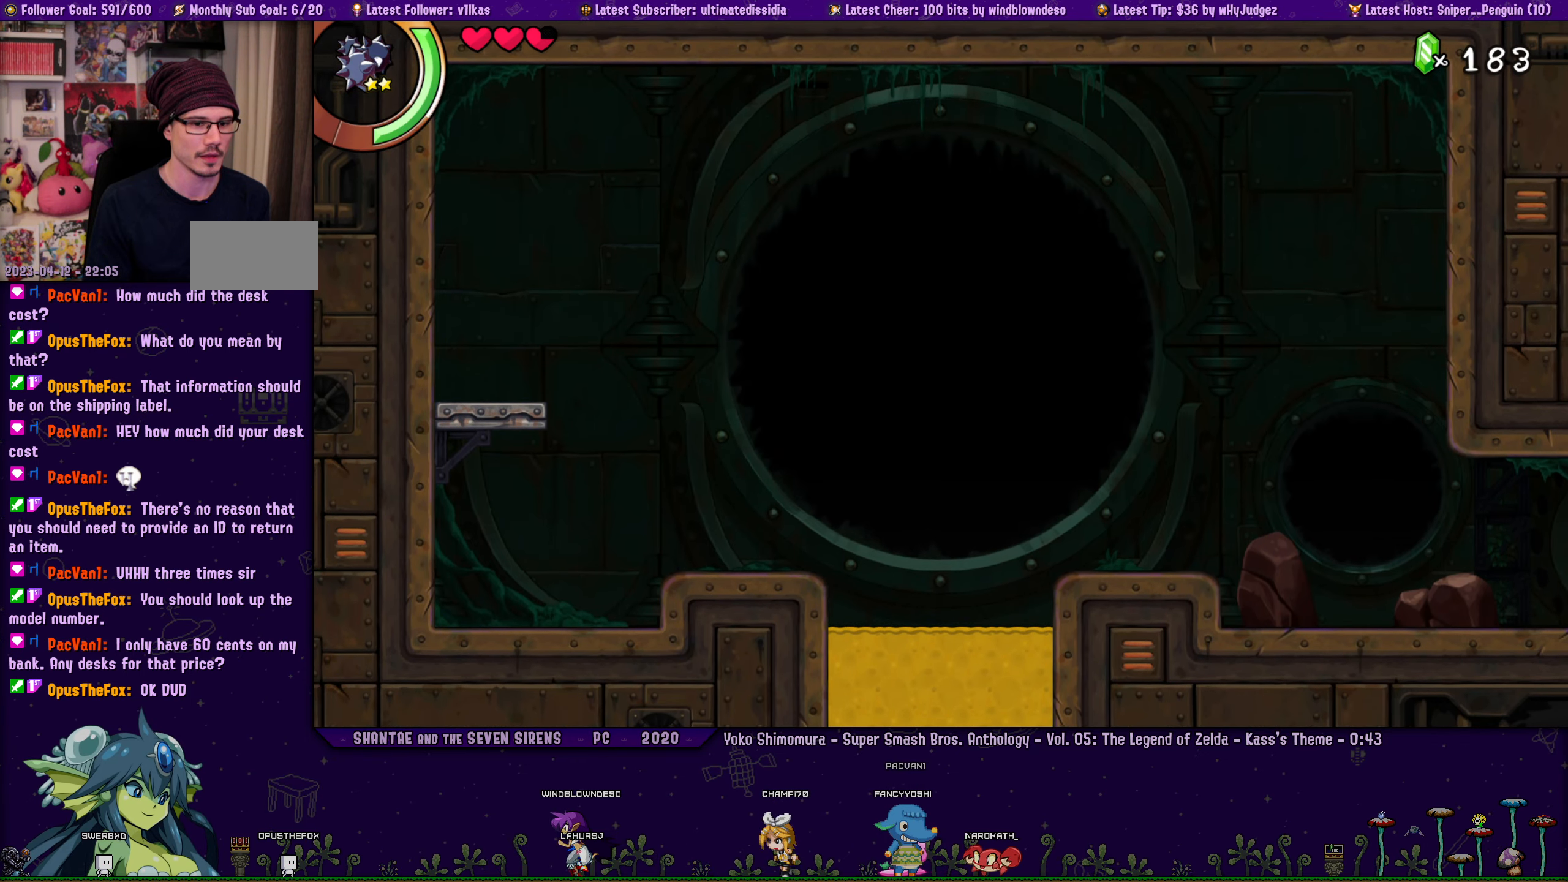
{"buttons": ["DPAD_UP"], "left_stick": "center", "right_stick": "center", "events": []}
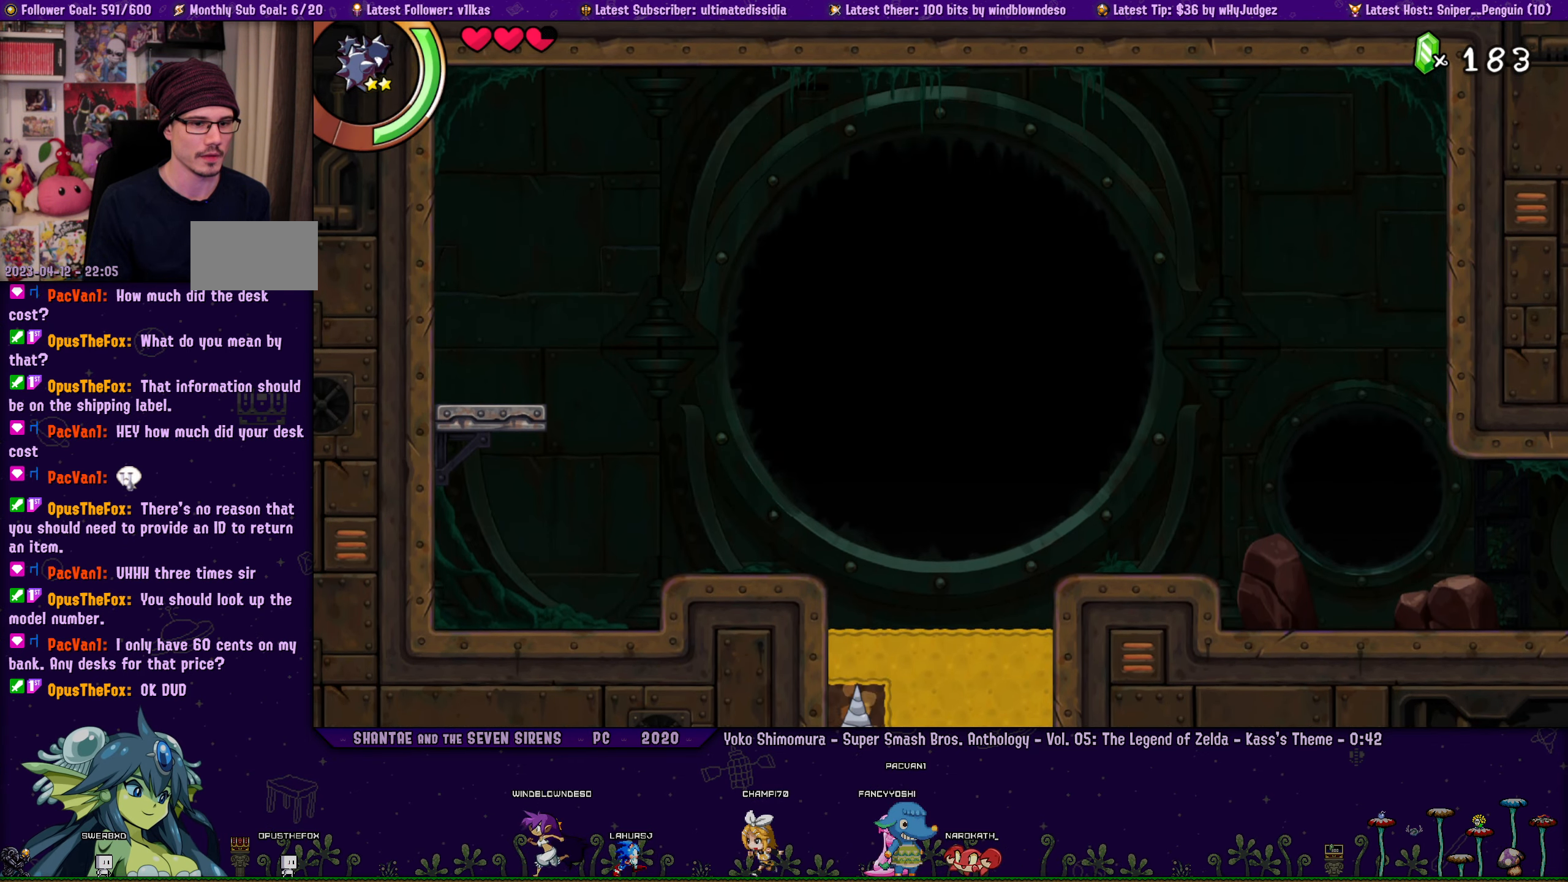
{"buttons": ["DPAD_UP", "DPAD_RIGHT"], "left_stick": "center", "right_stick": "center", "events": [[416, "DPAD_RIGHT", "down"]]}
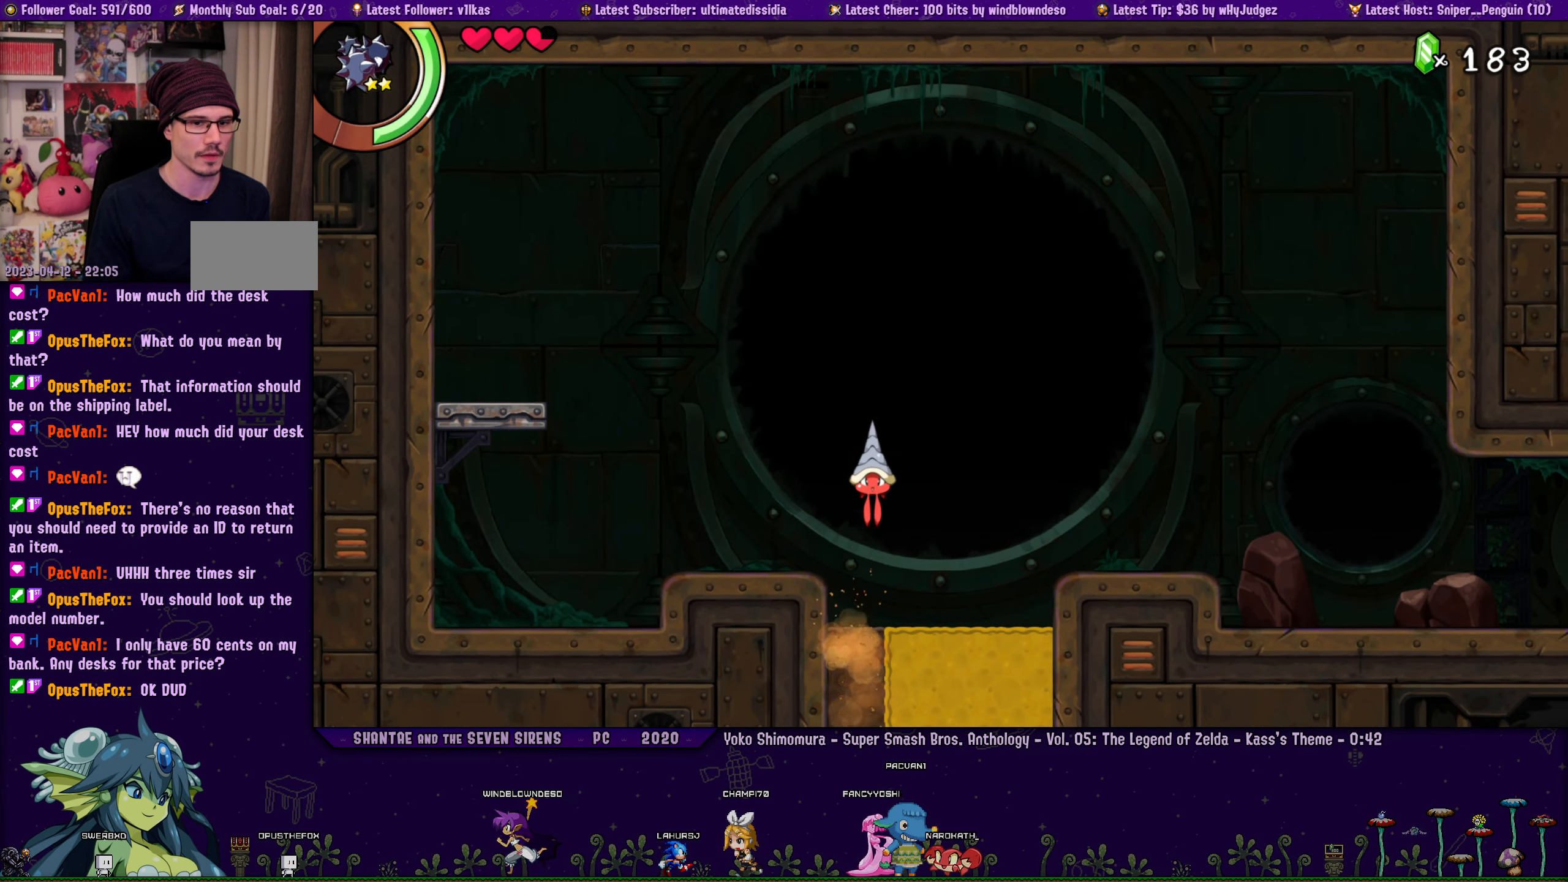
{"buttons": [], "left_stick": "center", "right_stick": "center", "events": [[33, "R1", "down"], [50, "DPAD_UP", "up"], [183, "R1", "up"], [400, "DPAD_RIGHT", "up"]]}
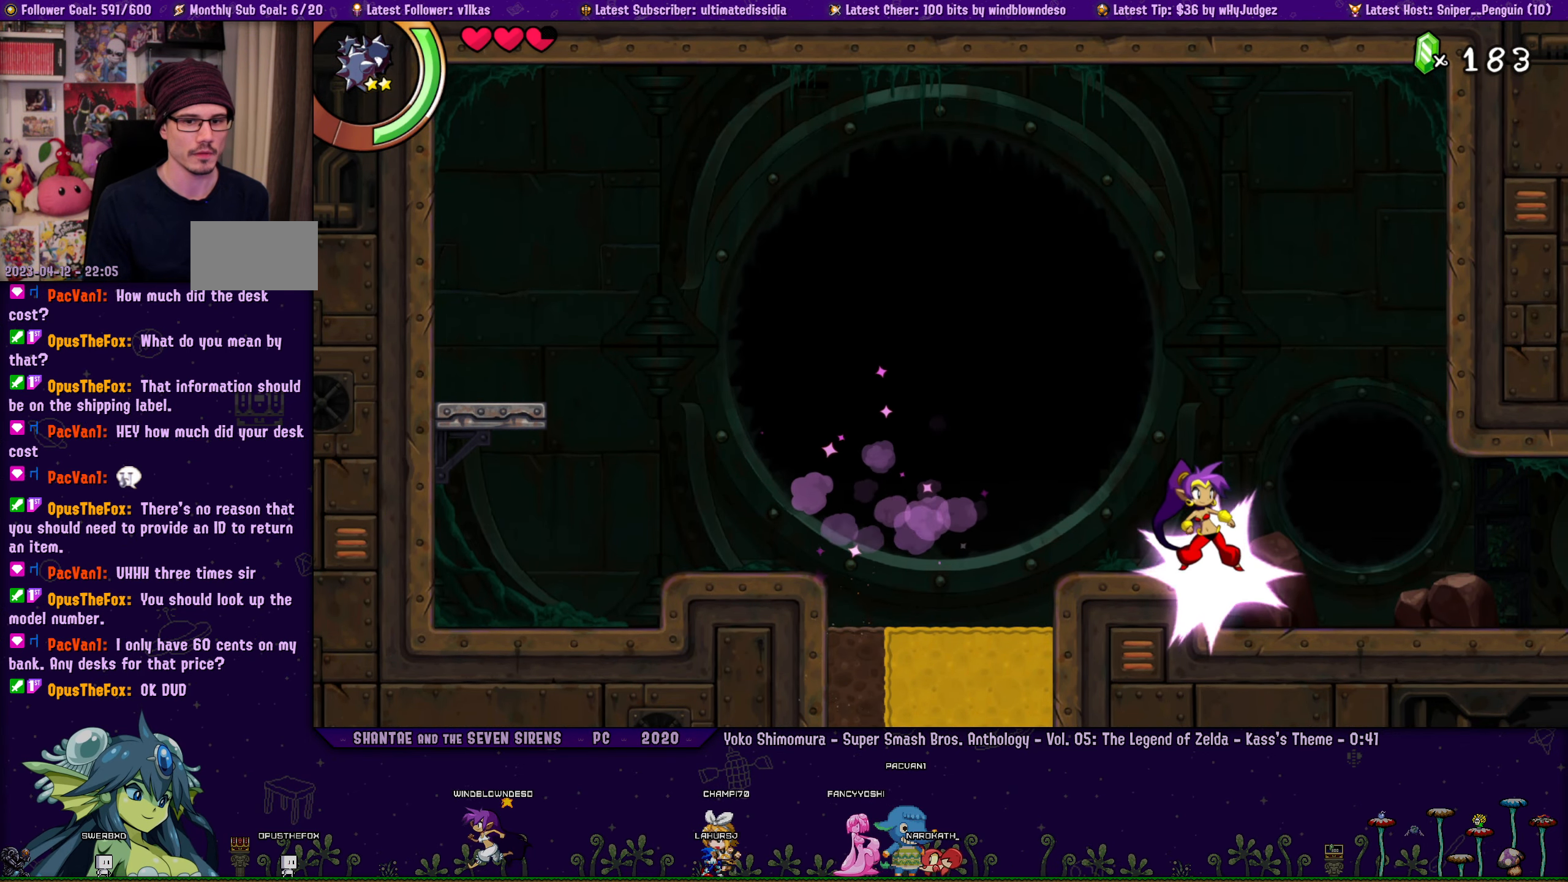
{"buttons": ["DPAD_RIGHT"], "left_stick": "center", "right_stick": "center", "events": [[33, "DPAD_RIGHT", "down"]]}
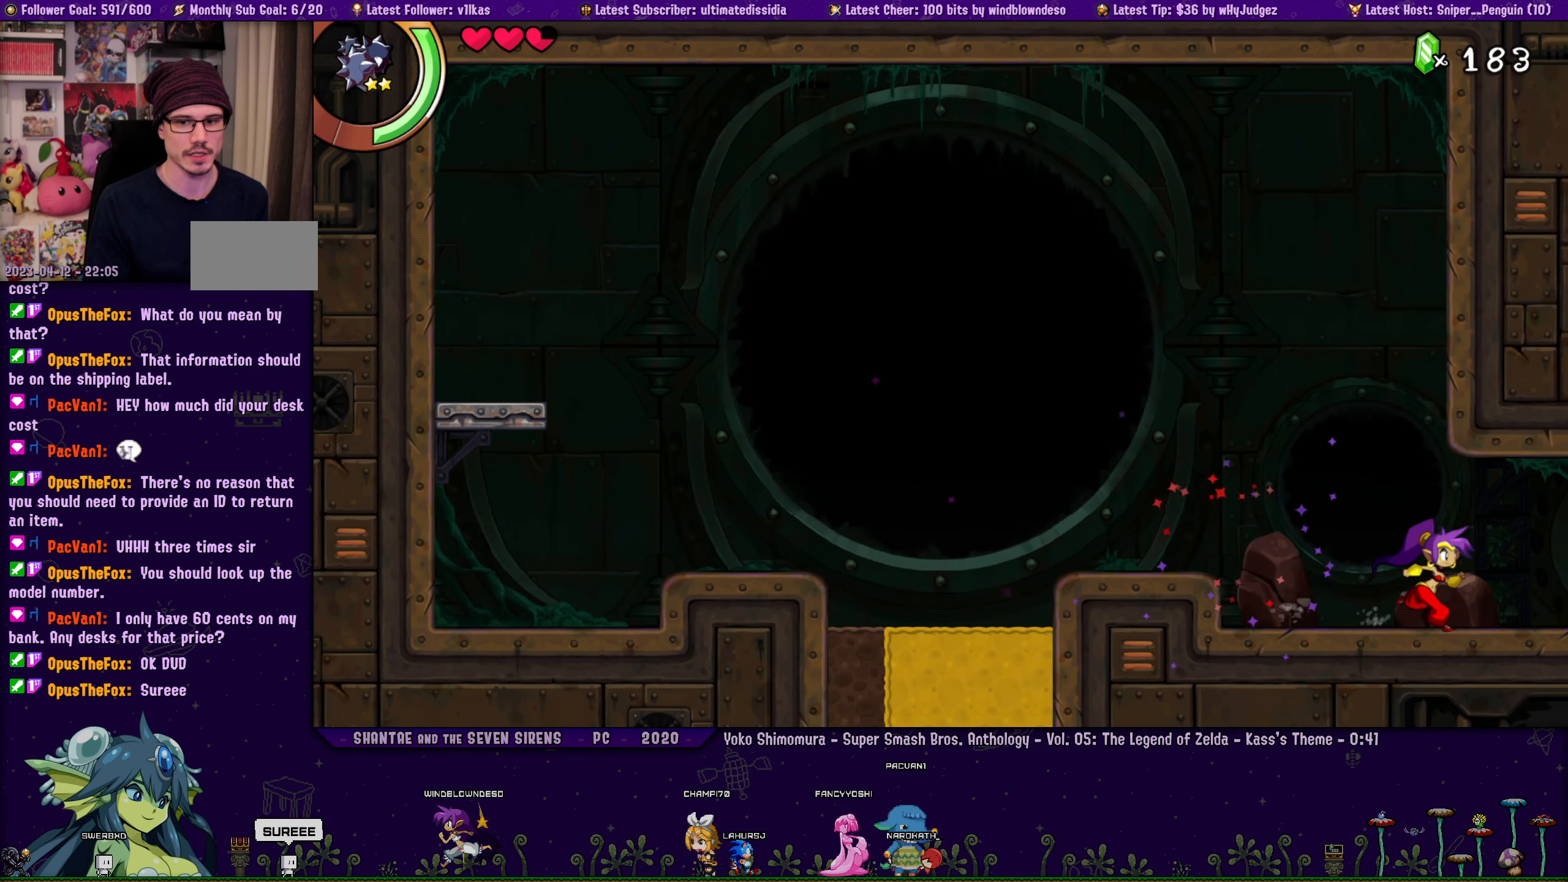
{"buttons": [], "left_stick": "center", "right_stick": "center", "events": [[100, "DPAD_RIGHT", "up"]]}
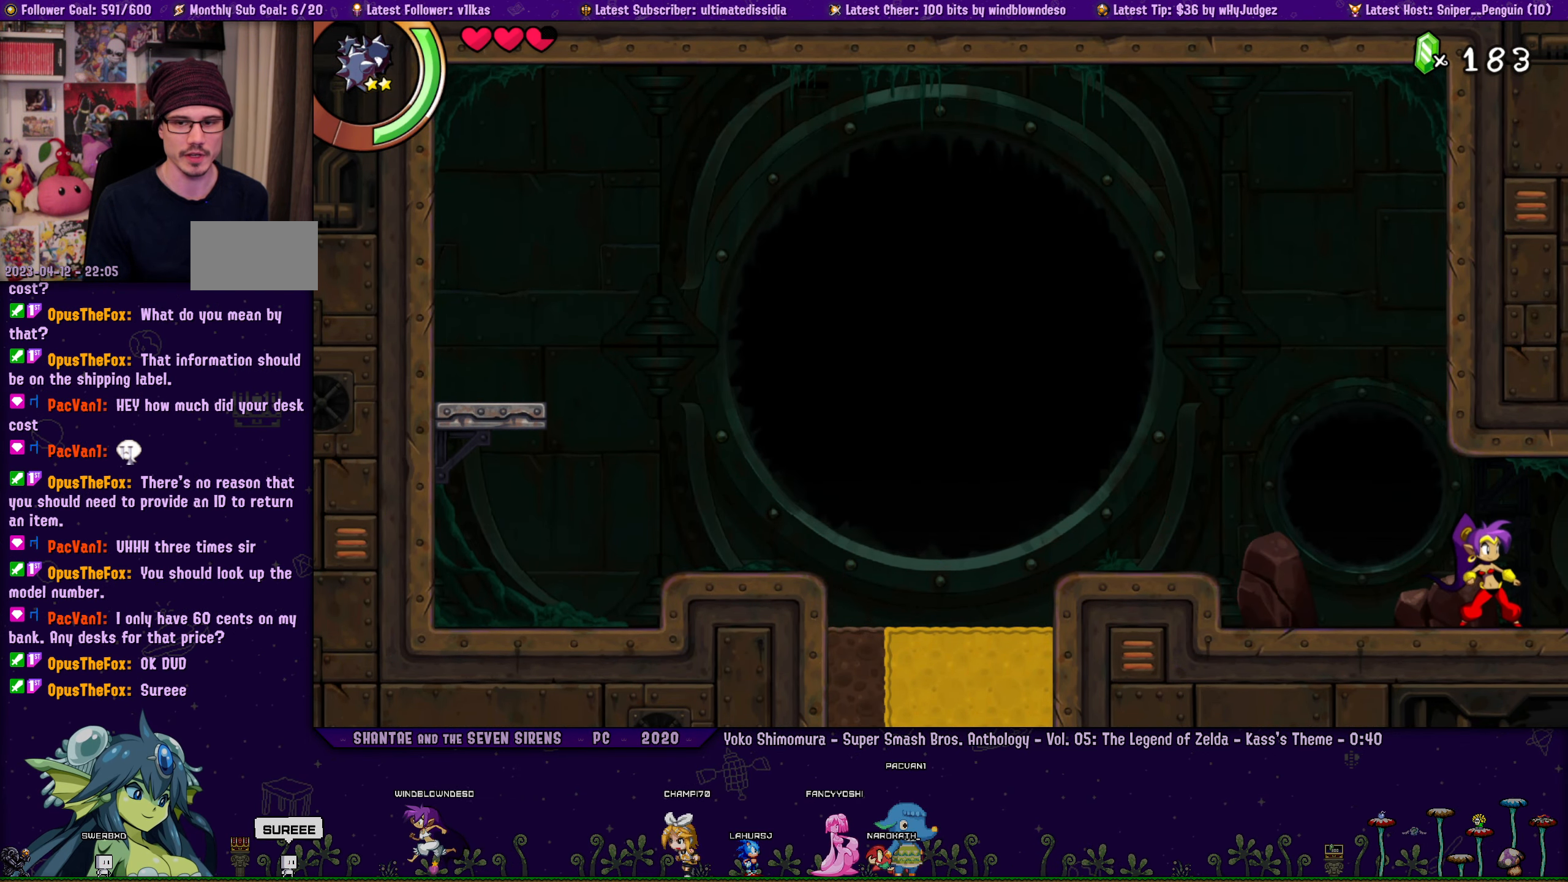
{"buttons": [], "left_stick": "center", "right_stick": "center", "events": []}
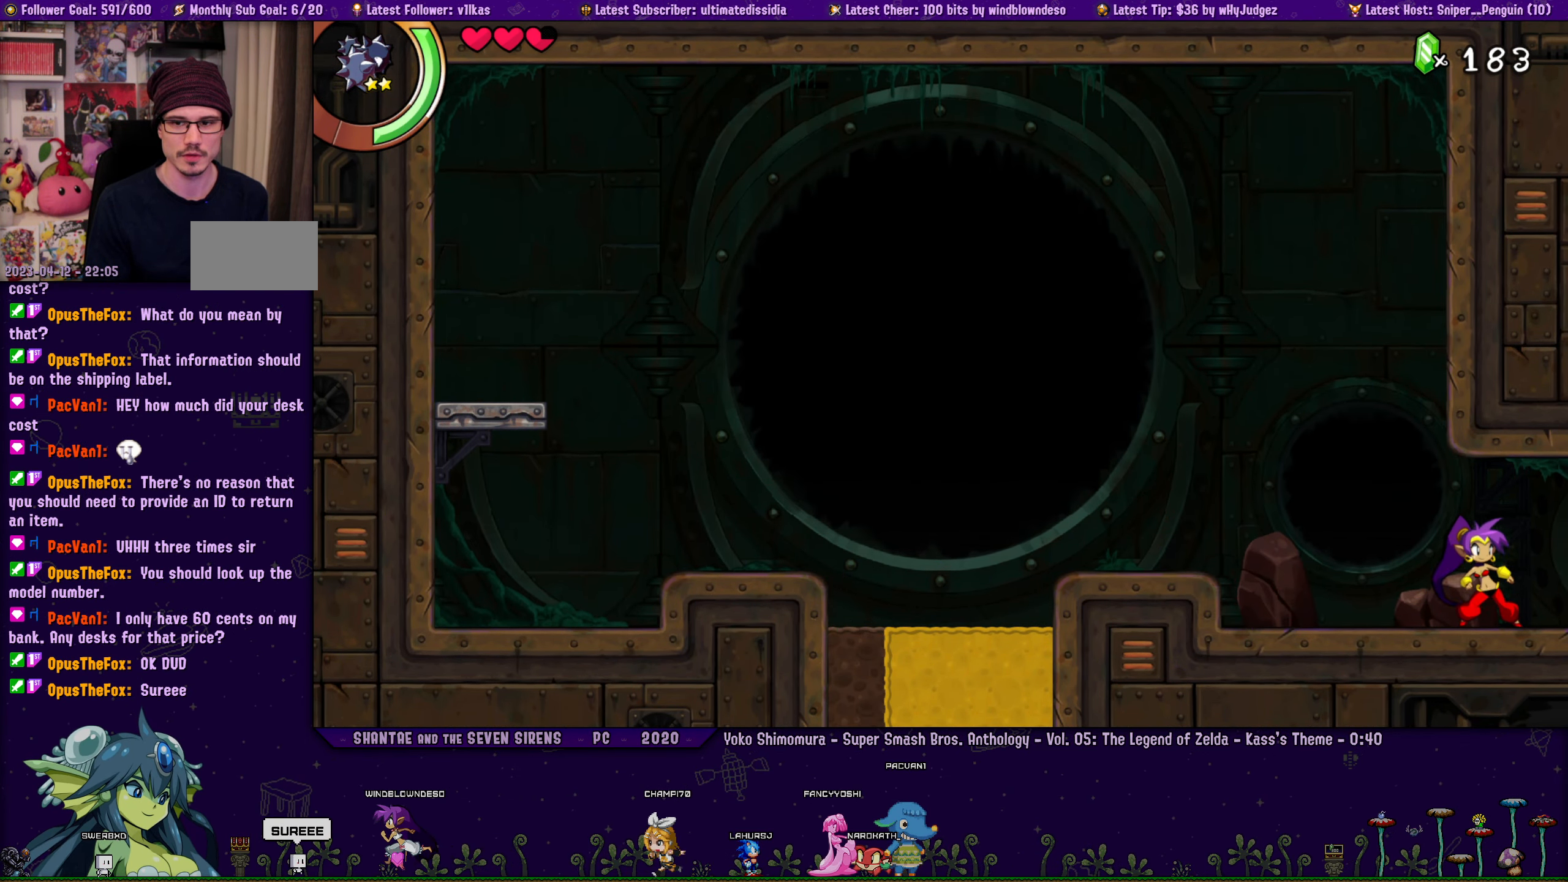
{"buttons": [], "left_stick": "center", "right_stick": "center", "events": []}
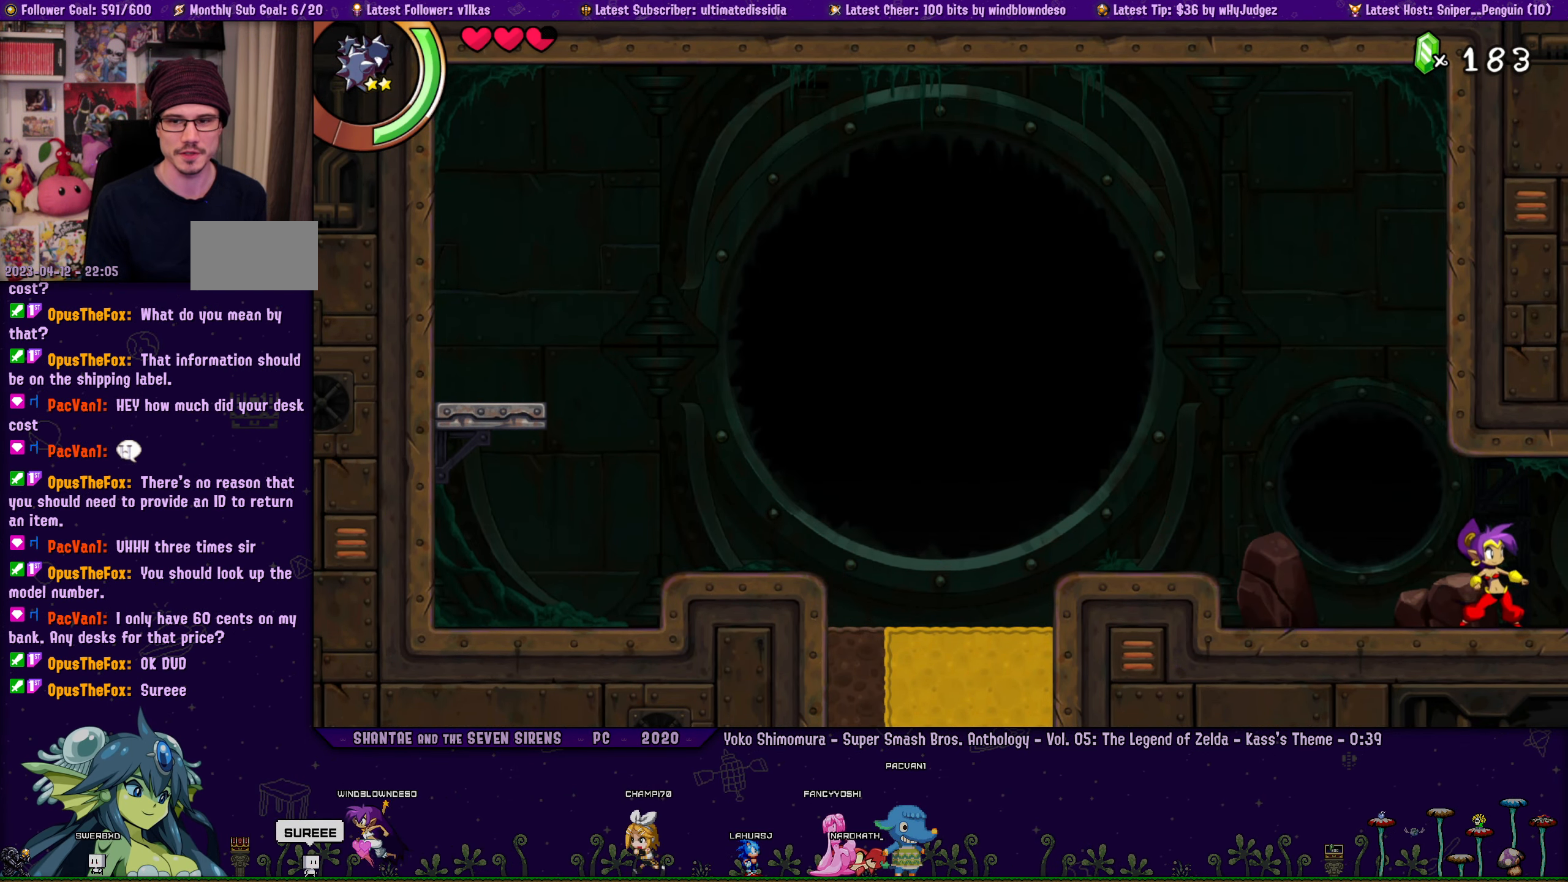
{"buttons": [], "left_stick": "center", "right_stick": "center", "events": []}
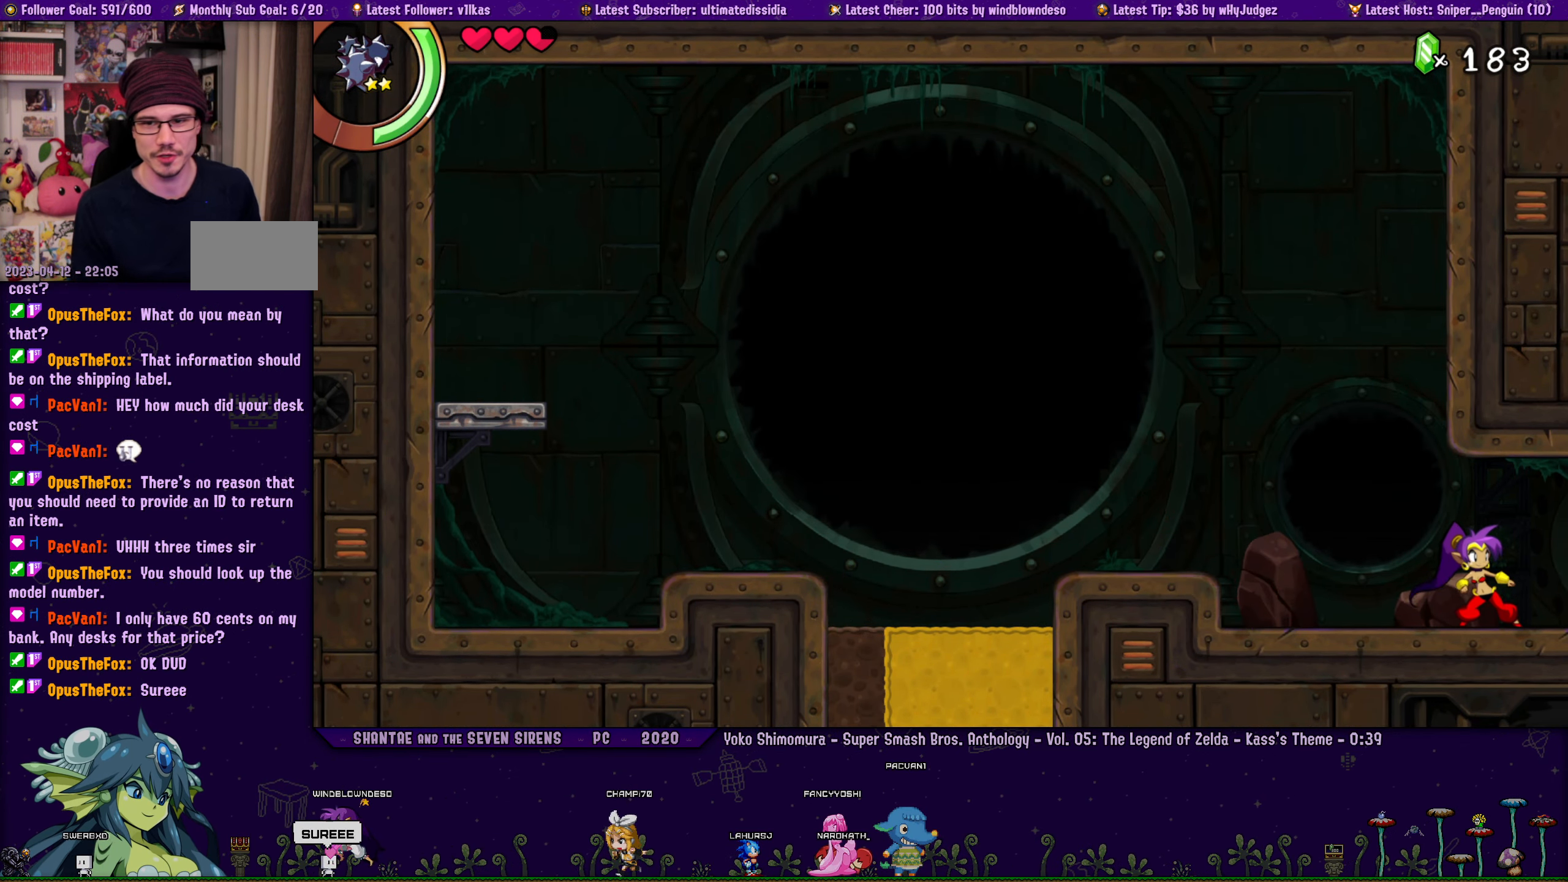
{"buttons": [], "left_stick": "center", "right_stick": "center", "events": []}
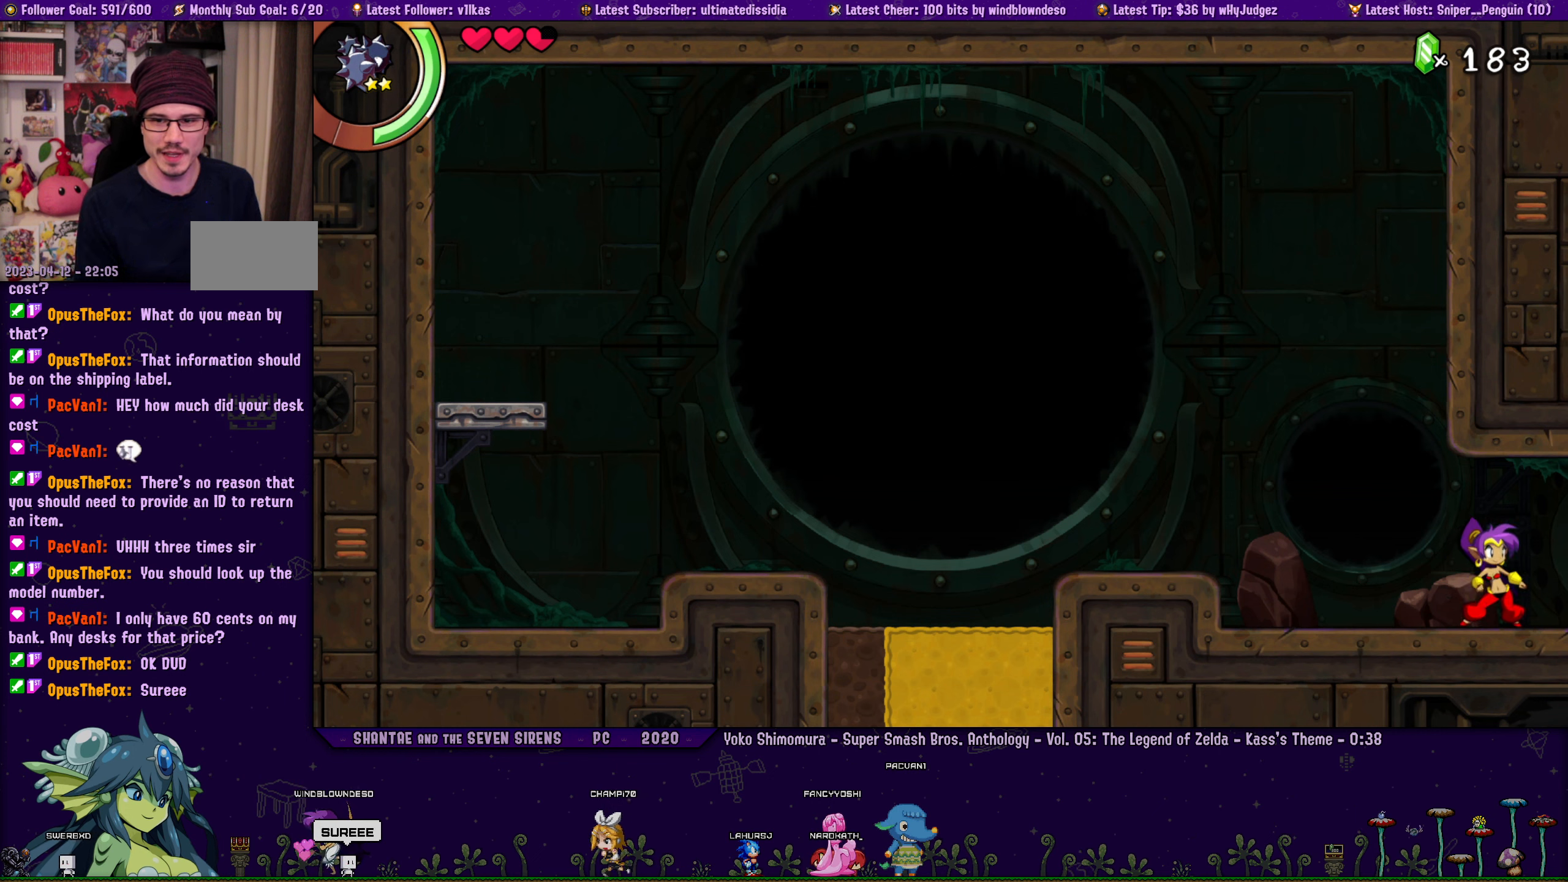
{"buttons": [], "left_stick": "center", "right_stick": "center", "events": []}
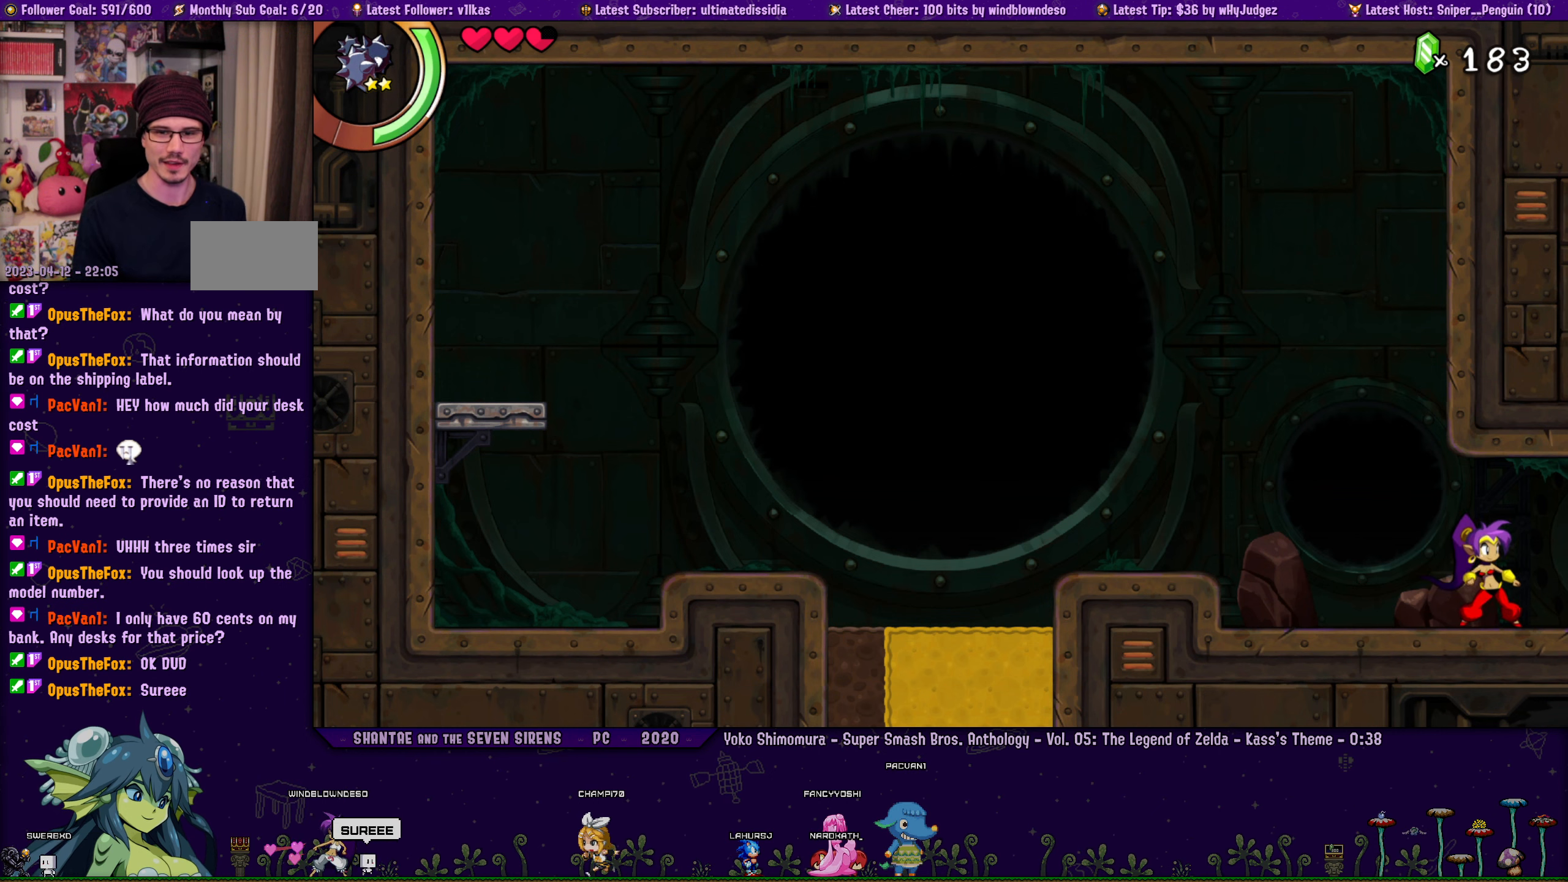
{"buttons": ["DPAD_RIGHT"], "left_stick": "center", "right_stick": "center", "events": [[67, "DPAD_RIGHT", "down"]]}
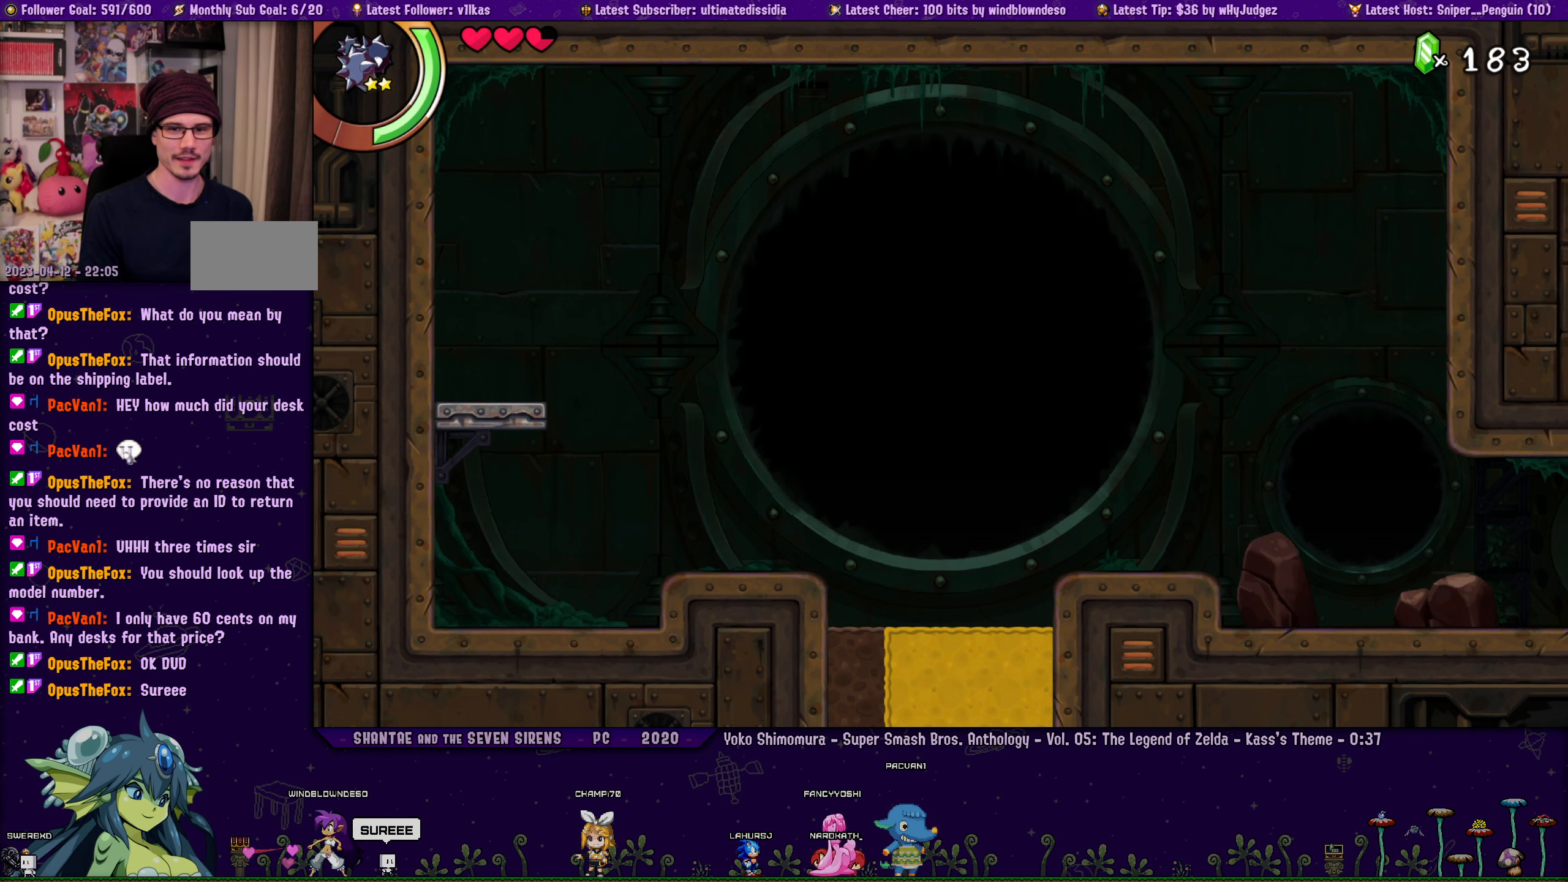
{"buttons": ["DPAD_RIGHT"], "left_stick": "center", "right_stick": "center", "events": []}
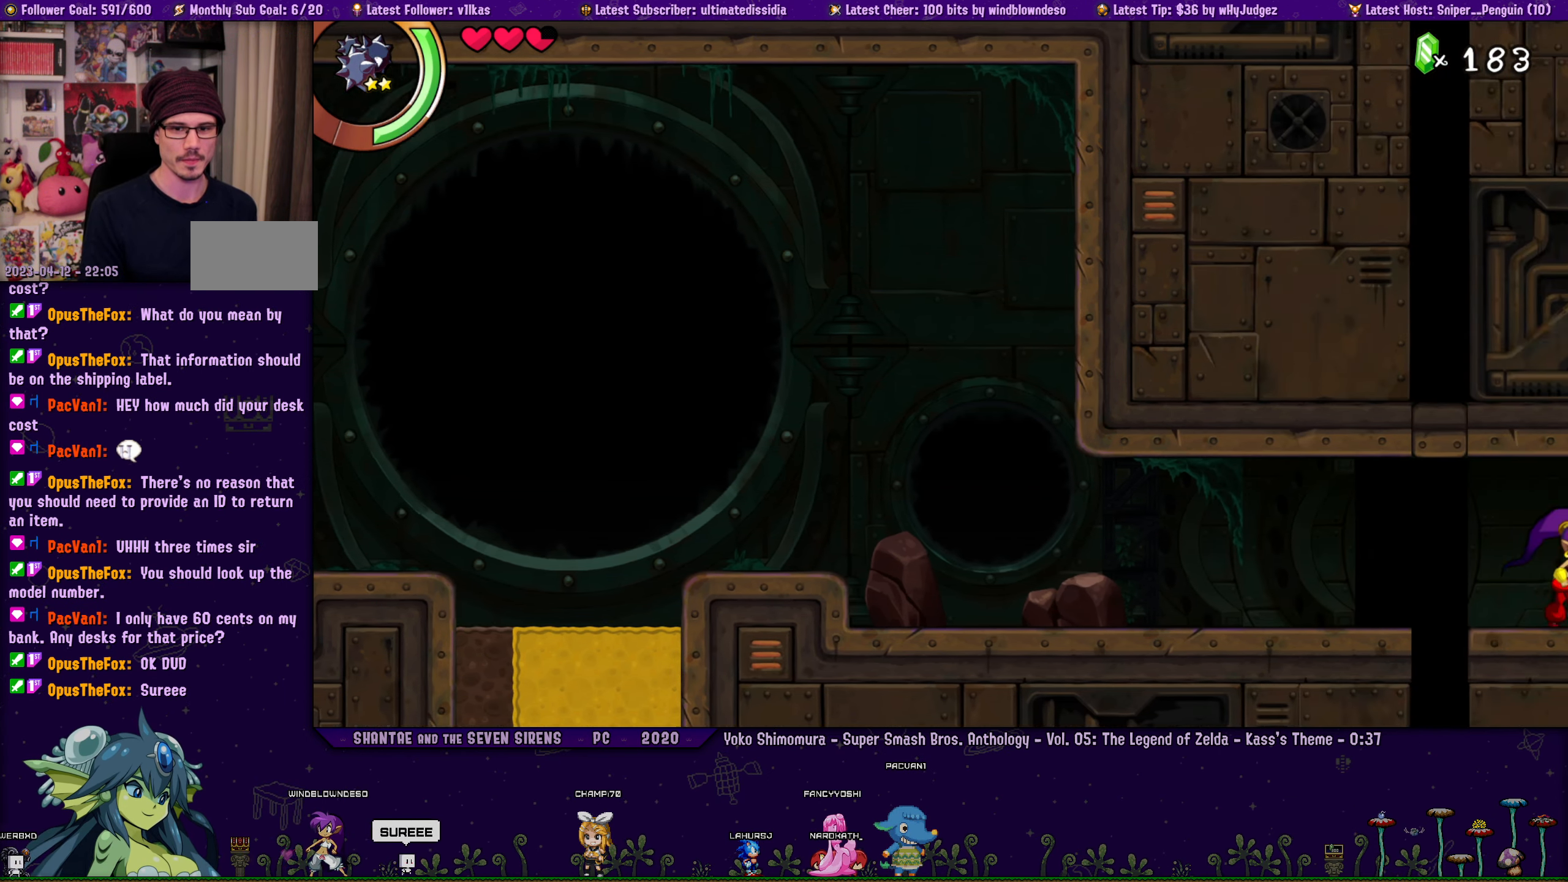
{"buttons": ["DPAD_RIGHT"], "left_stick": "center", "right_stick": "center", "events": [[17, "DPAD_RIGHT", "up"], [383, "DPAD_RIGHT", "down"]]}
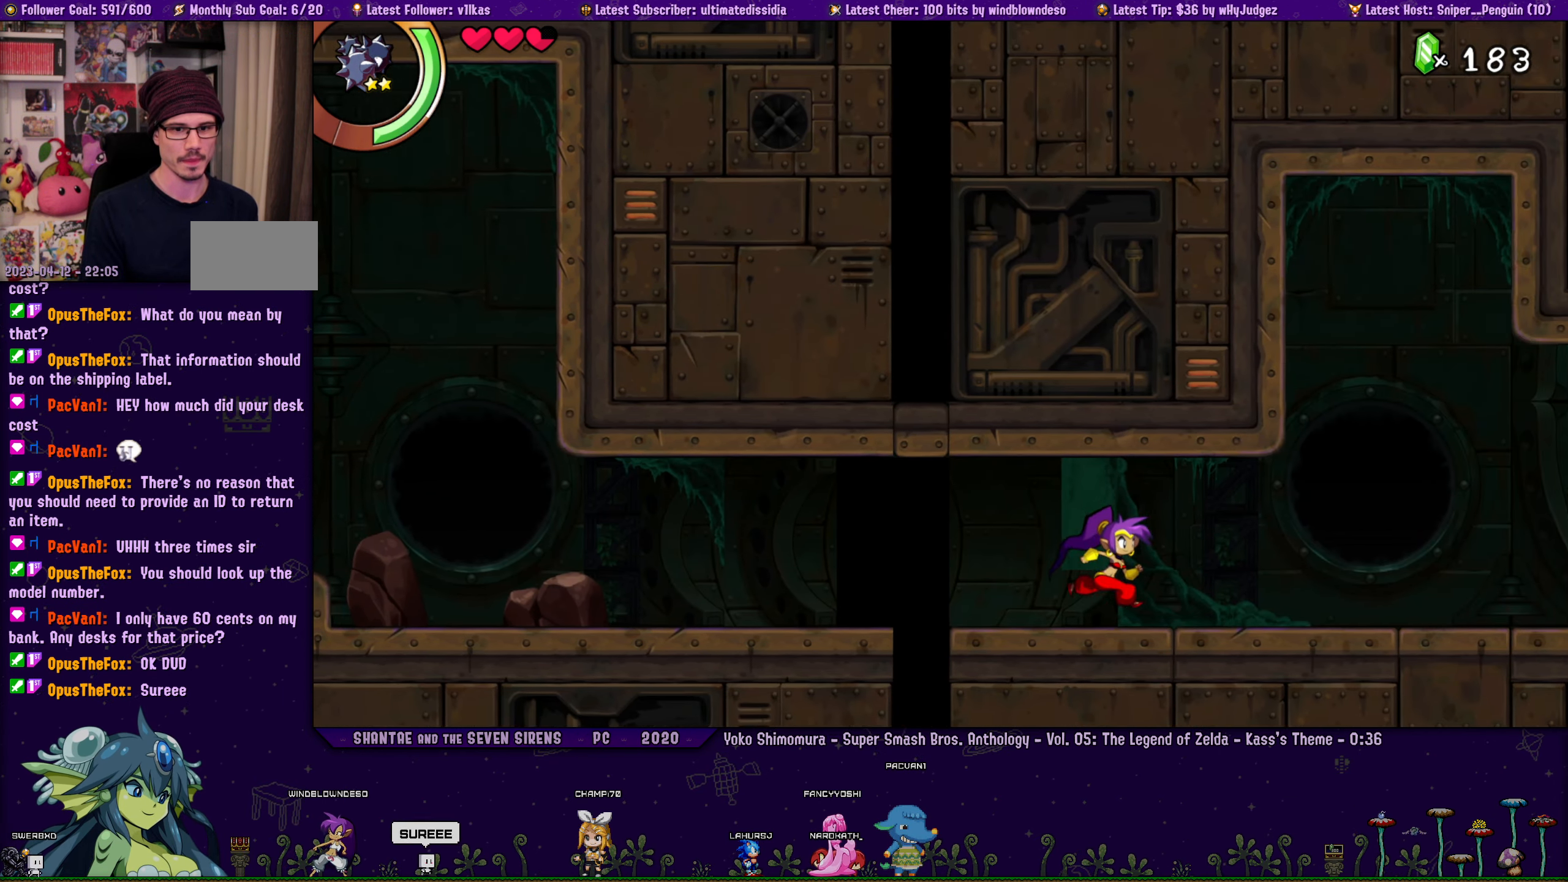
{"buttons": ["DPAD_RIGHT"], "left_stick": "center", "right_stick": "center", "events": []}
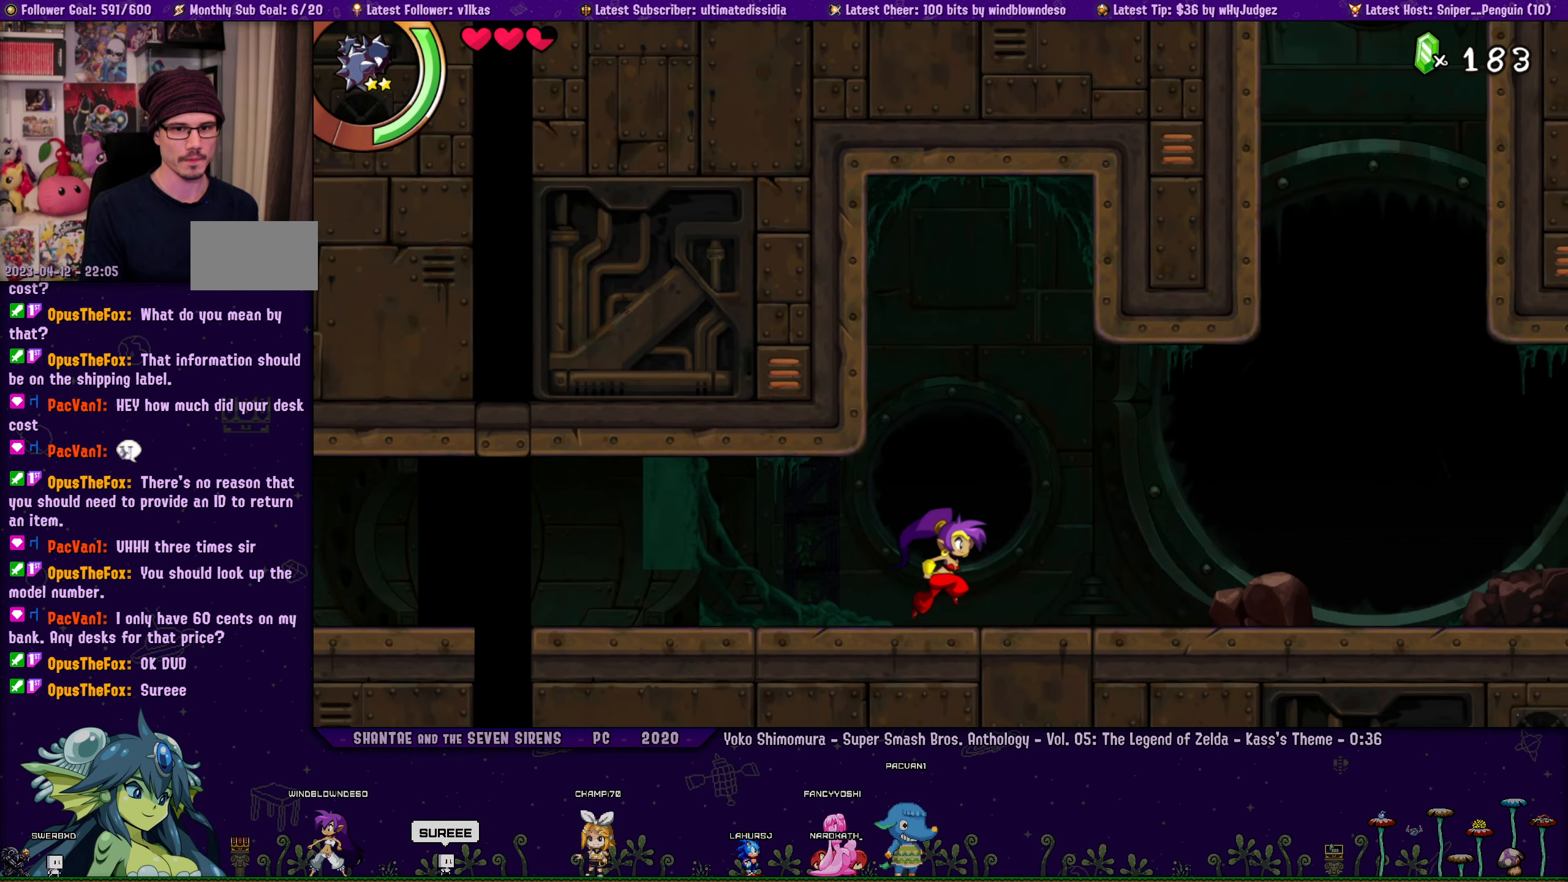
{"buttons": ["DPAD_RIGHT"], "left_stick": "center", "right_stick": "center", "events": []}
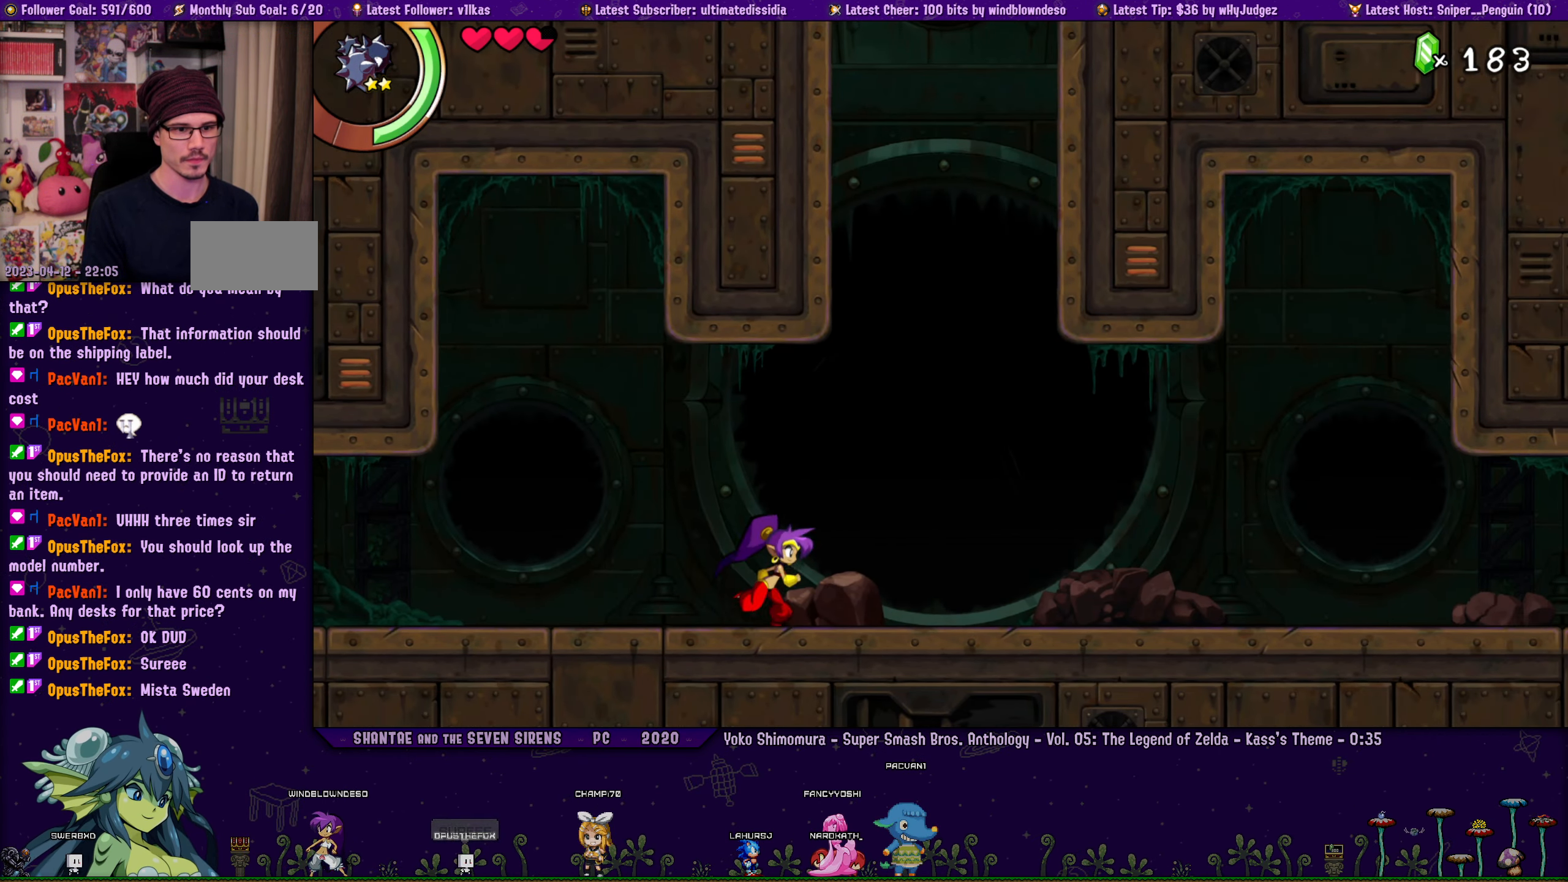
{"buttons": ["DPAD_RIGHT"], "left_stick": "center", "right_stick": "center", "events": []}